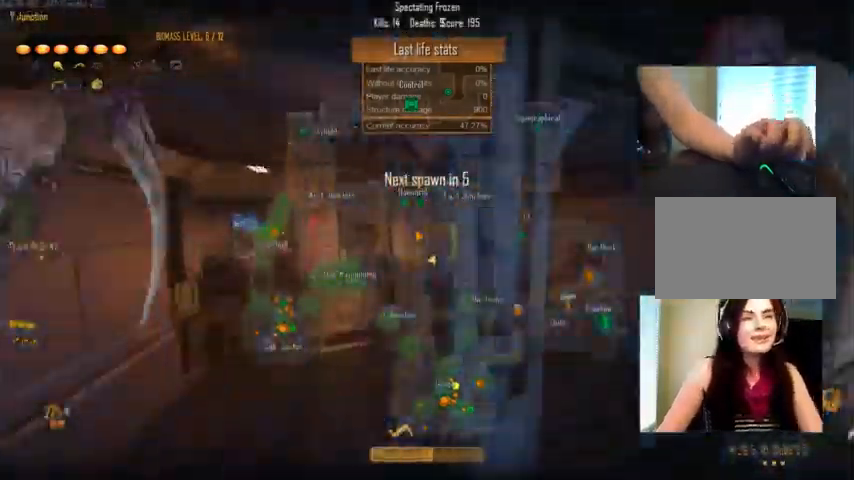
Gameplay with keyboard and mouse; each line is a JSON object with the keys and mouse buttons held at the frame after it. "events" lists presses ("down") and releases ("up") of "1", "2", "3", "4", "5", "a", "alt", "c", "ctrl", "d", "e", "f", "q", "r", "s", "shift", "space", "tab", "v", "w", "x", "z", "mouse_left", "mouse_middle", "mouse_right", "mouse_wheel_up" and "mouse_wheel_down" between this image and that frame as [ms after this image, input, new state], when the widget could be followed in between. "mouse_left", "mouse_middle", "mouse_right", "mouse_wheel_up", "mouse_wheel_down" = the "left", "middle", "right", "wheel_up", "wheel_down" buttons of the "mouse" list. No other keys are recorded. Not read: mouse_move.
{"keys": ["c"], "mouse": [], "events": []}
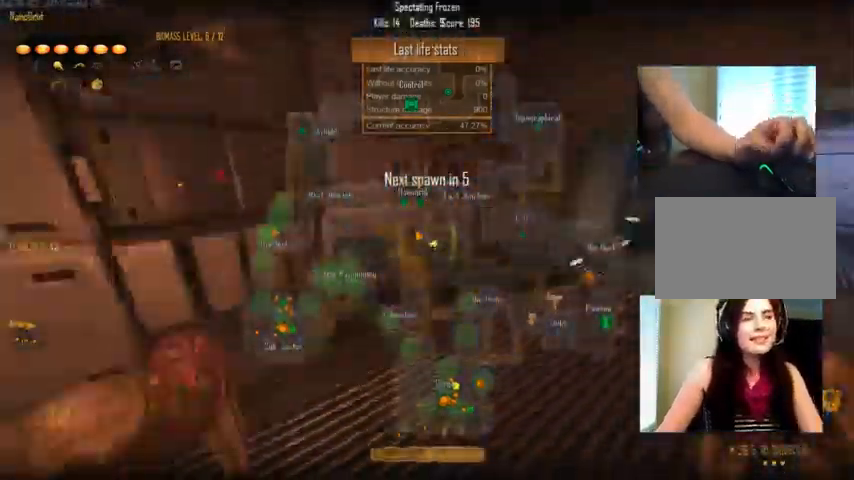
{"keys": ["c"], "mouse": [], "events": []}
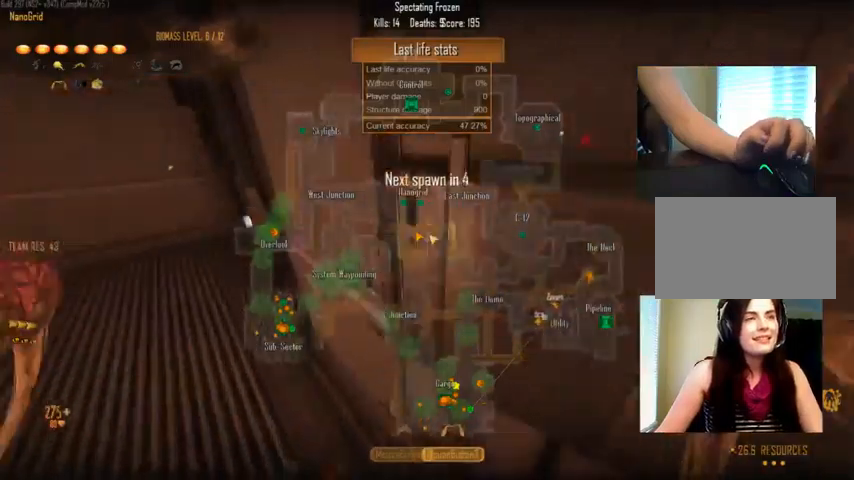
{"keys": ["c"], "mouse": [], "events": []}
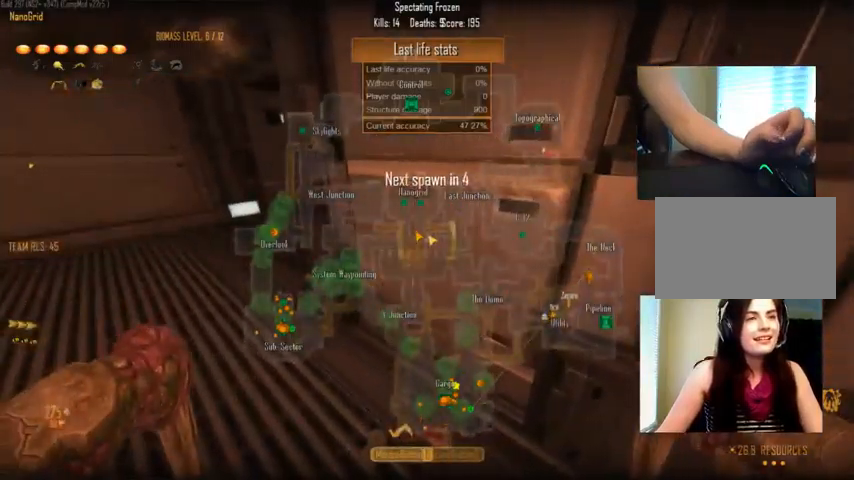
{"keys": ["c"], "mouse": [], "events": []}
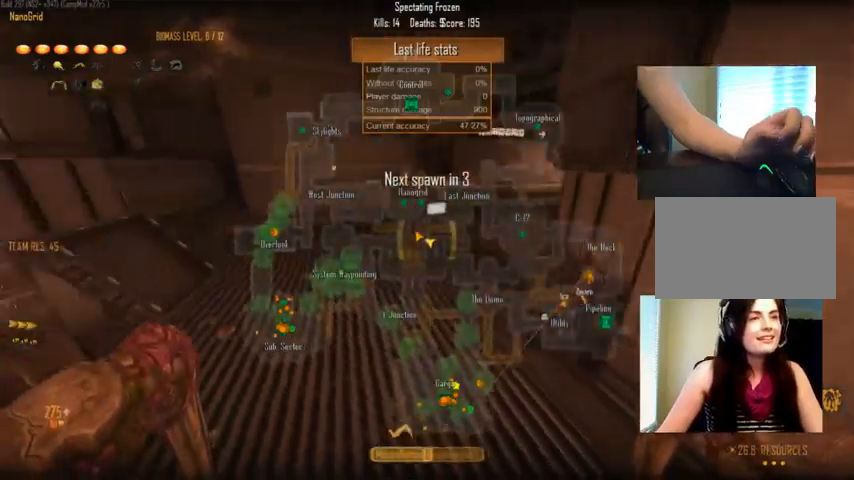
{"keys": ["c"], "mouse": [], "events": []}
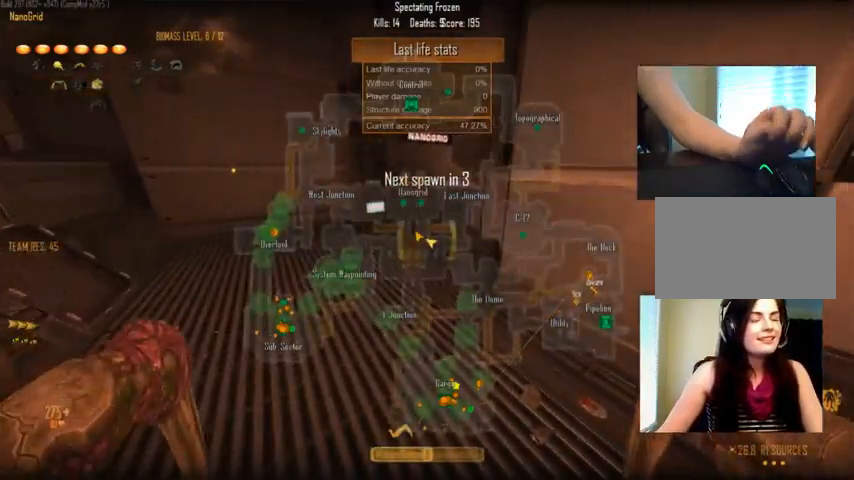
{"keys": ["c"], "mouse": [], "events": []}
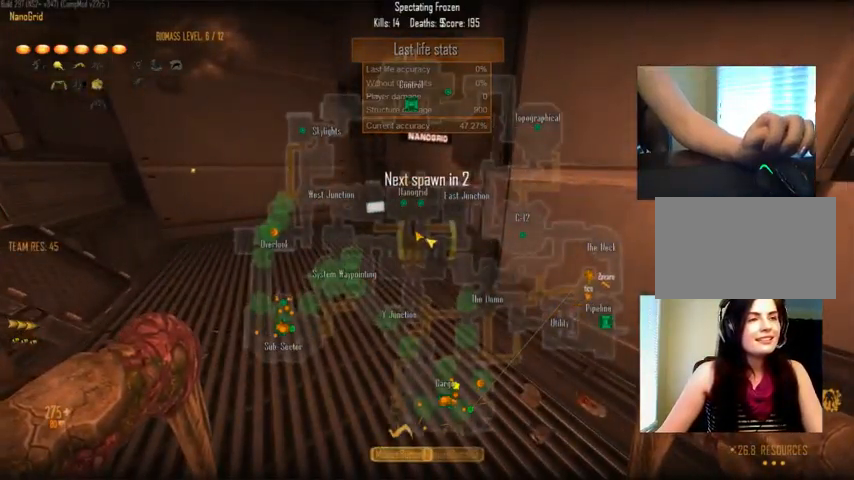
{"keys": ["c"], "mouse": [], "events": []}
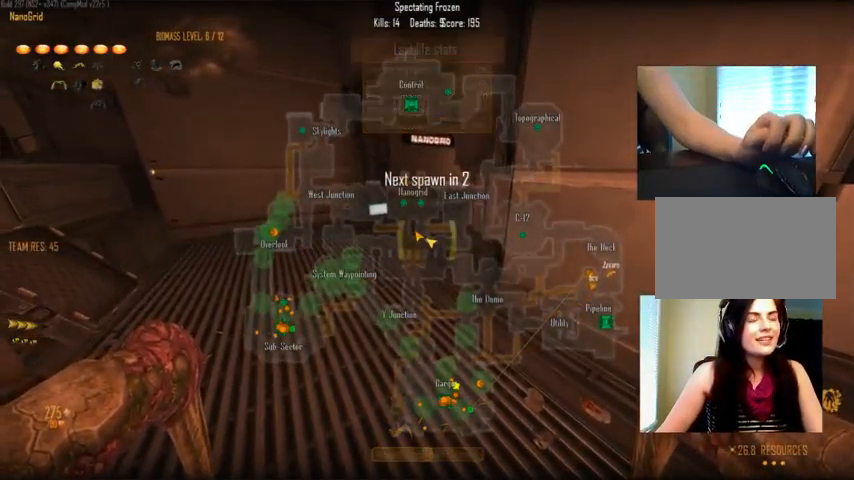
{"keys": ["c"], "mouse": [], "events": []}
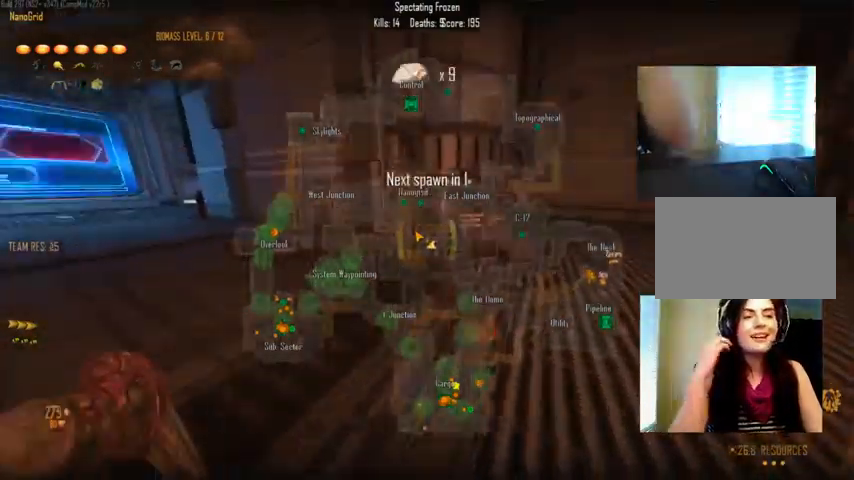
{"keys": ["c"], "mouse": [], "events": []}
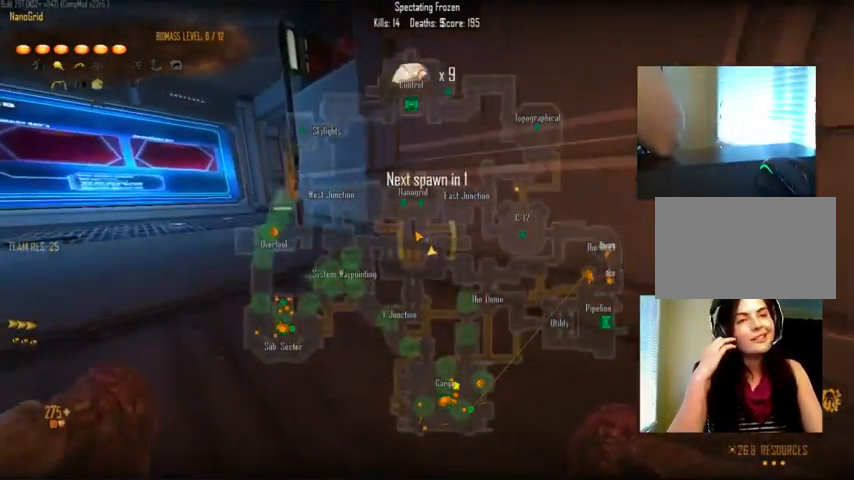
{"keys": ["c"], "mouse": [], "events": []}
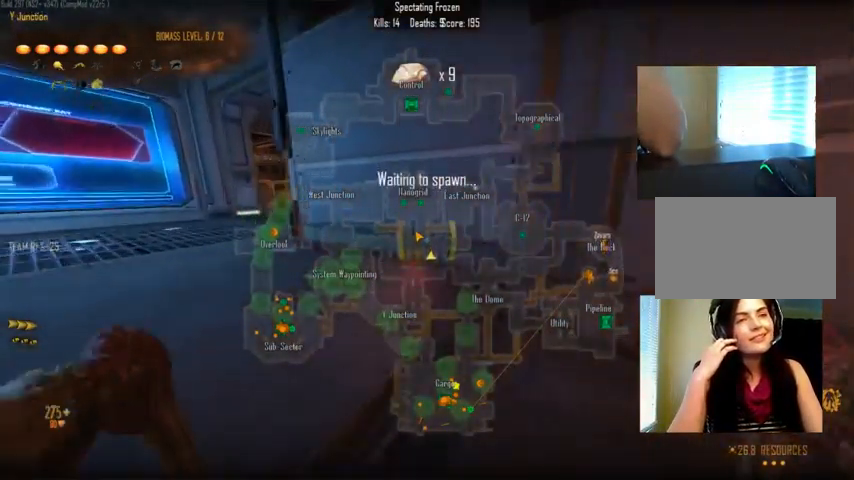
{"keys": ["c"], "mouse": [], "events": []}
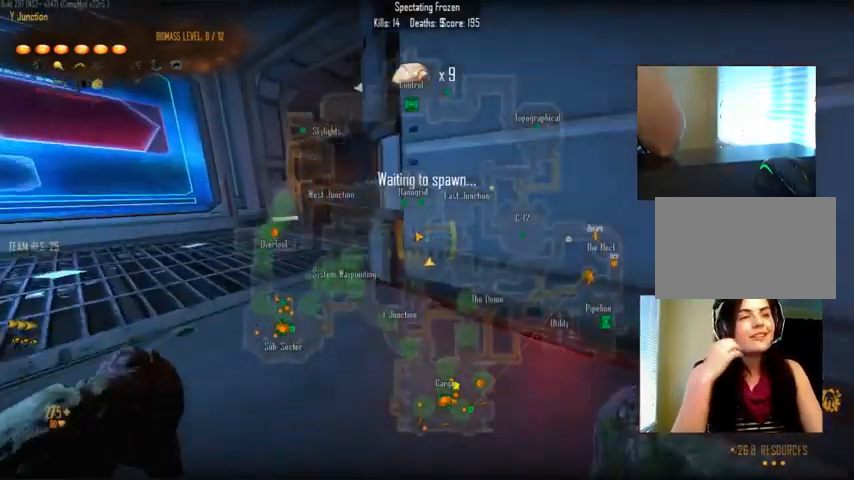
{"keys": ["c"], "mouse": [], "events": []}
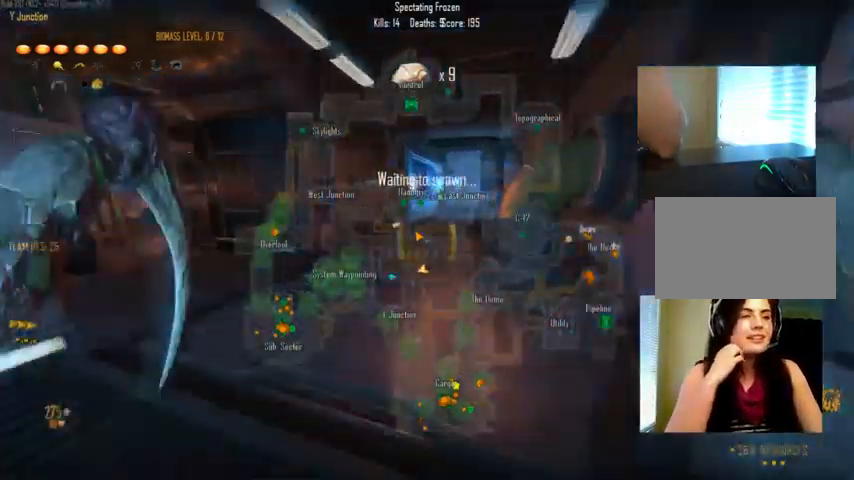
{"keys": ["c"], "mouse": [], "events": []}
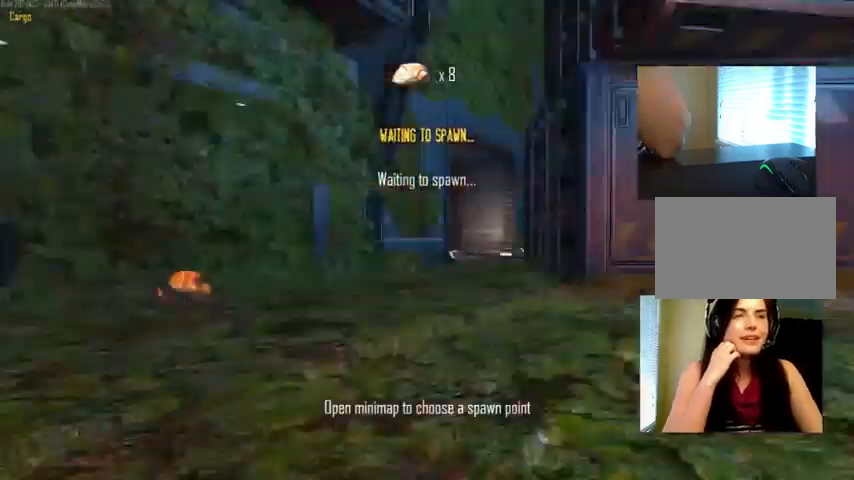
{"keys": [], "mouse": [], "events": [[300, "c", "up"]]}
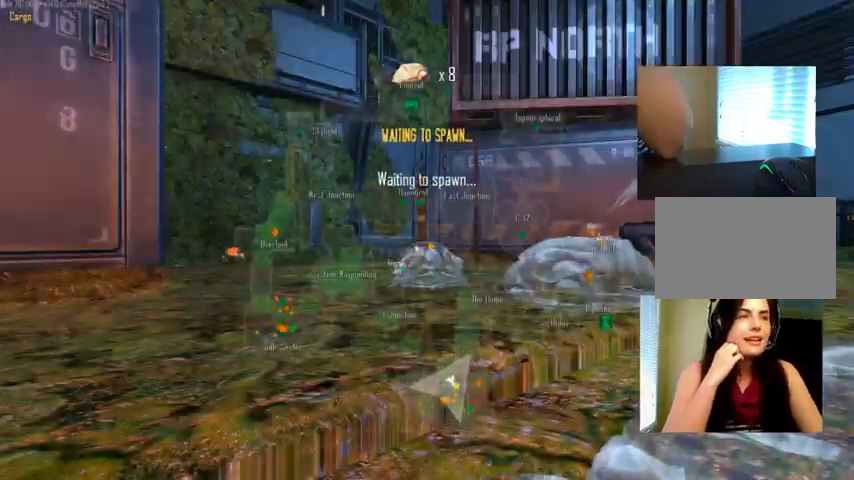
{"keys": [], "mouse": [], "events": []}
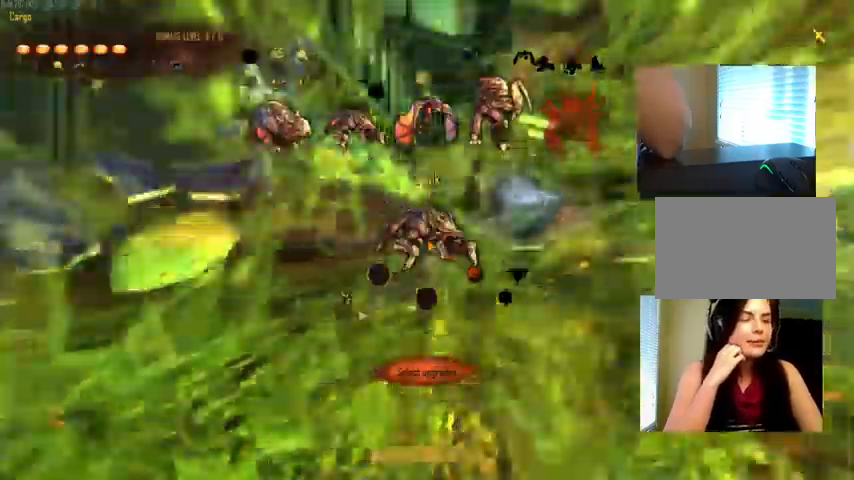
{"keys": [], "mouse": [], "events": []}
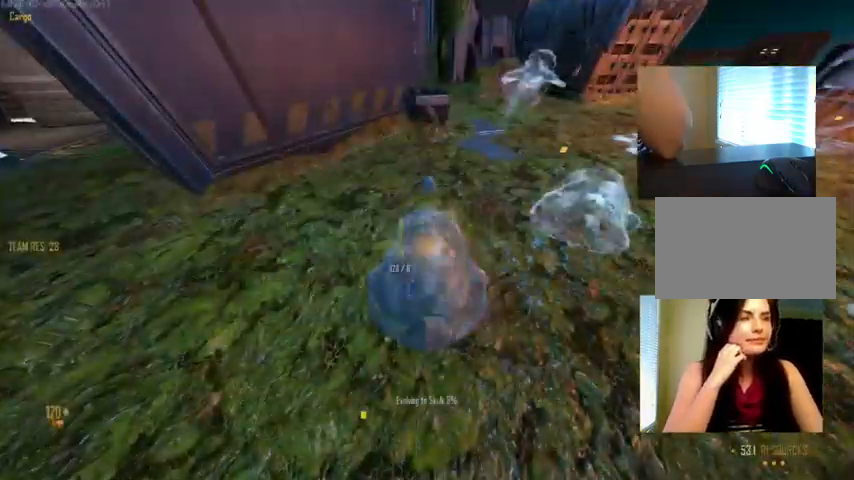
{"keys": ["c"], "mouse": [], "events": [[200, "c", "down"]]}
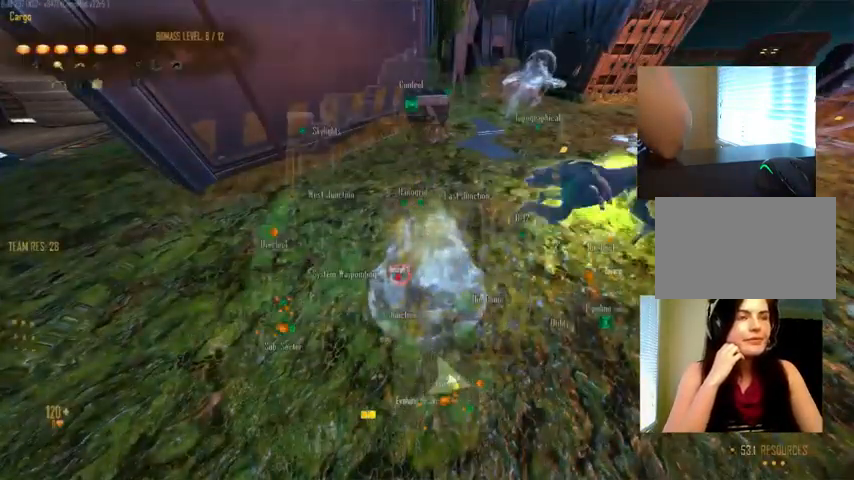
{"keys": ["c"], "mouse": [], "events": []}
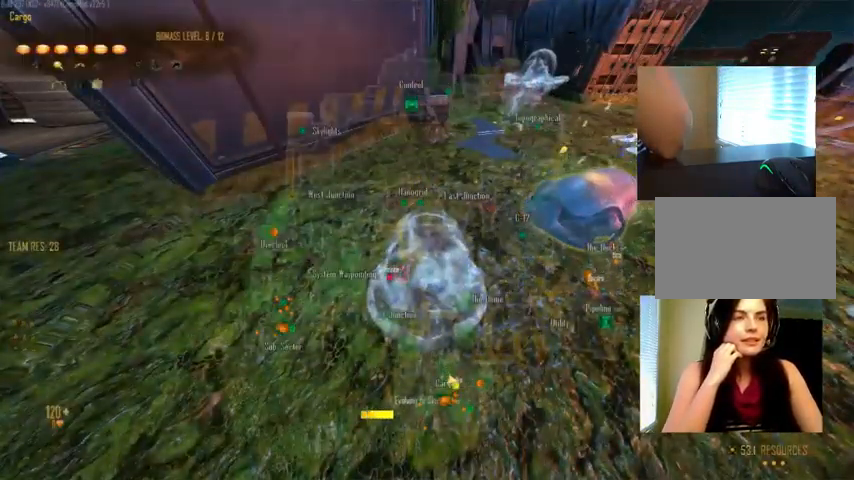
{"keys": ["c"], "mouse": [], "events": []}
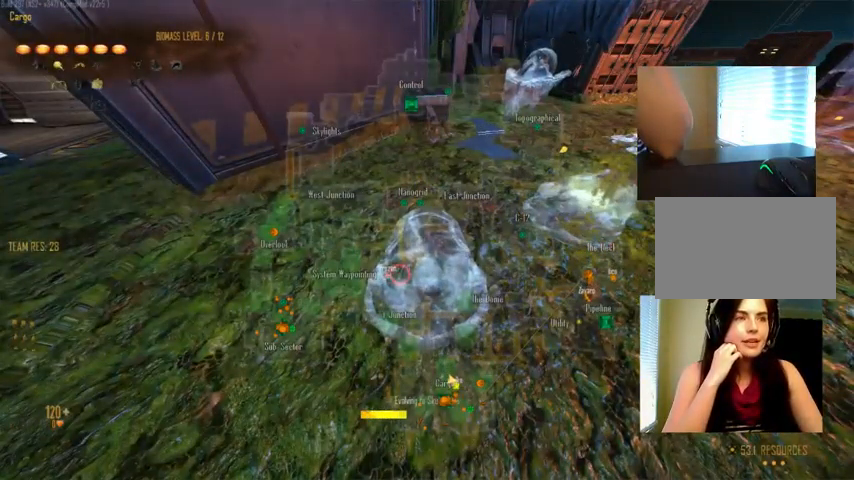
{"keys": ["c"], "mouse": [], "events": []}
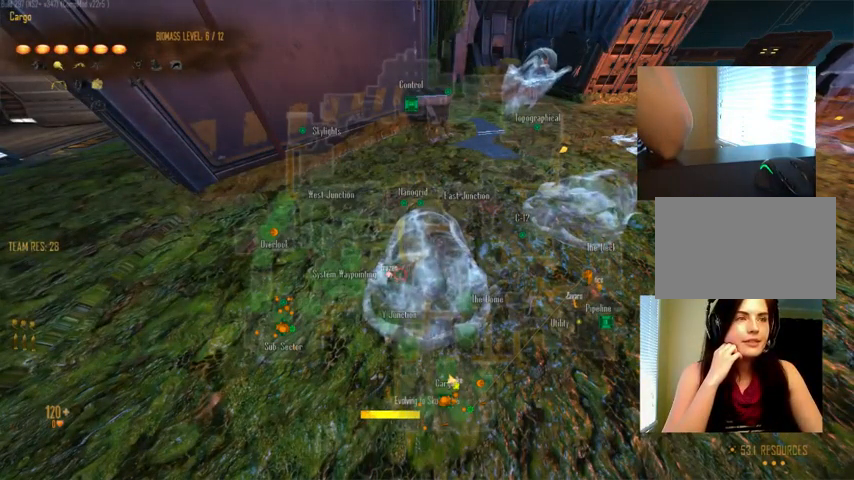
{"keys": ["c"], "mouse": [], "events": []}
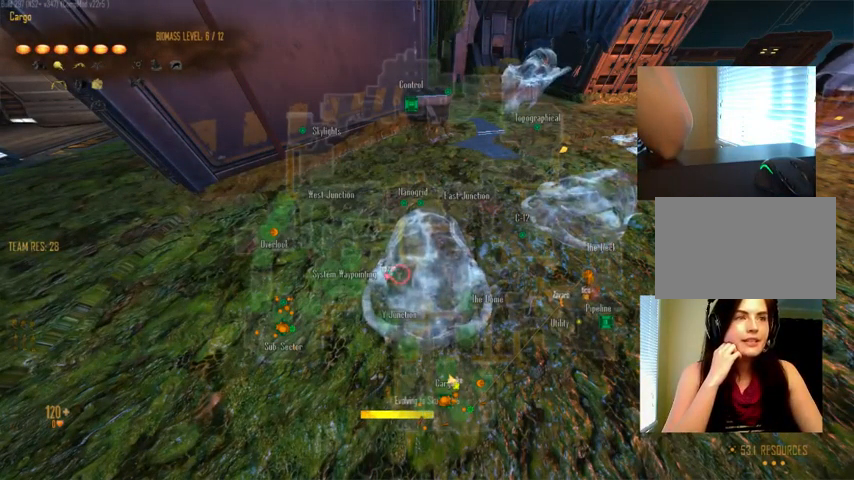
{"keys": ["c"], "mouse": [], "events": []}
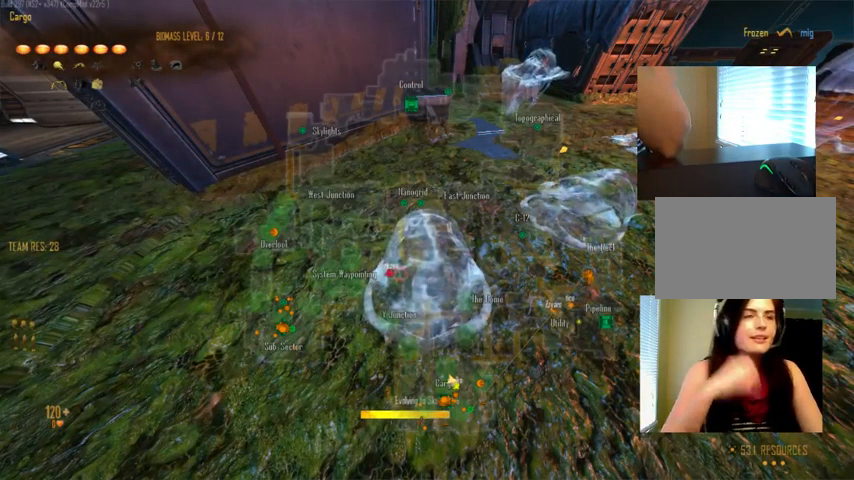
{"keys": ["c"], "mouse": [], "events": []}
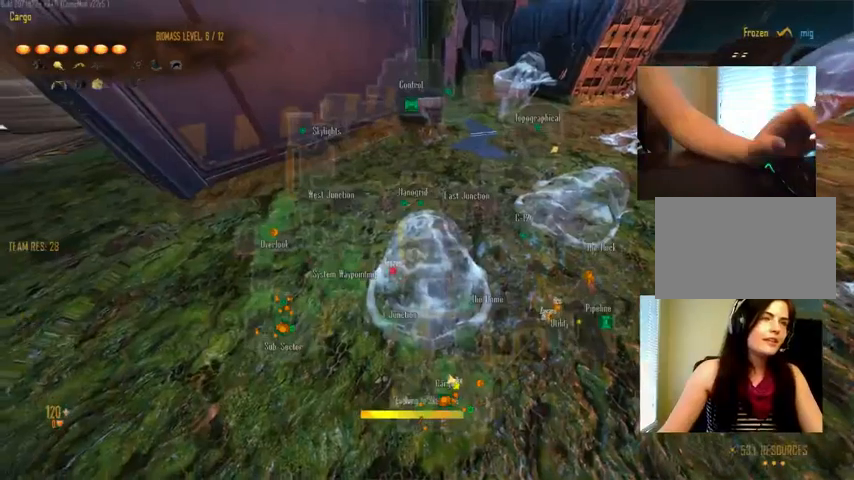
{"keys": ["c"], "mouse": [], "events": []}
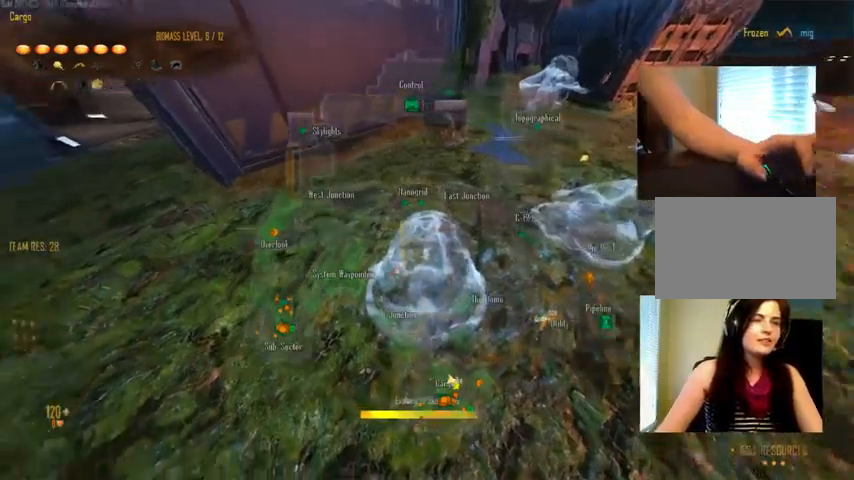
{"keys": ["c"], "mouse": [], "events": []}